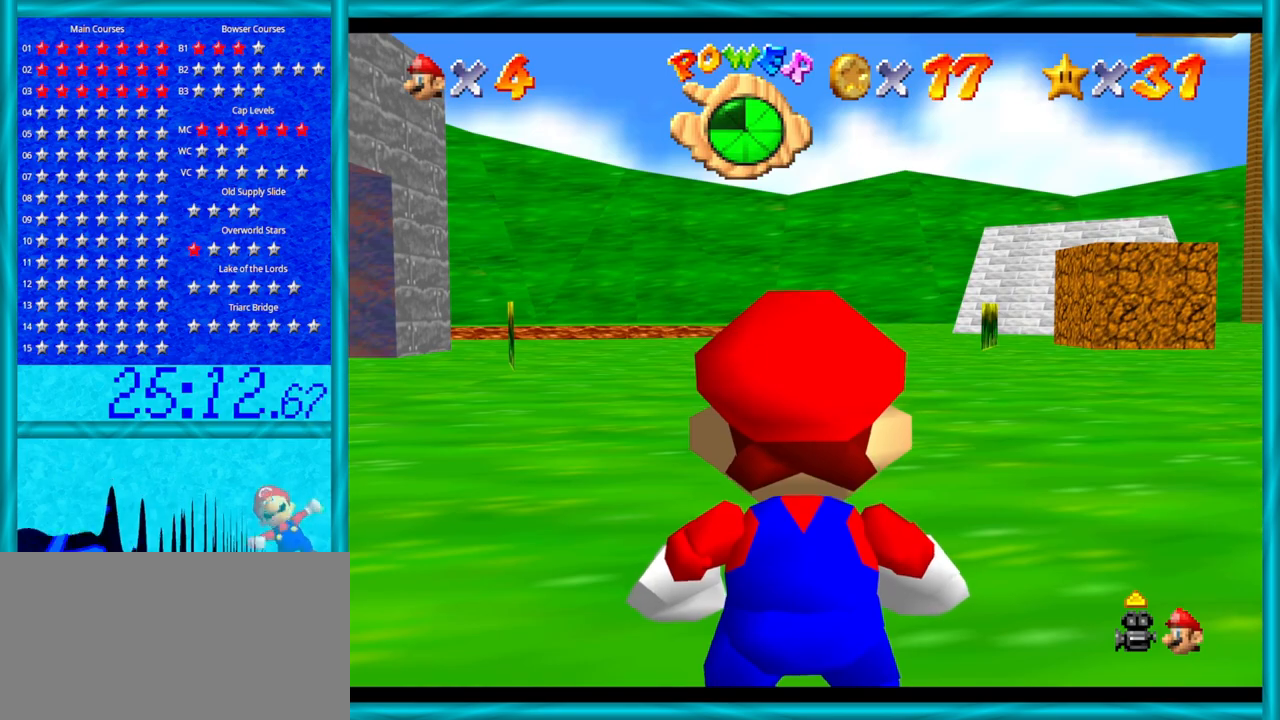
Gameplay with a controller (Nintendo layout); each line is a JSON object with the inputs held at the frame after it. "events" lists button and stick changes between this image and that frame as [ms after this image, input, new state], when the widget could be followed in between. Not read: L1 L3 R3.
{"buttons": [], "left_stick": "right", "events": [[67, "C_DOWN", "up"], [167, "C_DOWN", "down"], [200, "C_LEFT", "down"], [233, "left_stick", "right"], [283, "C_DOWN", "up"], [283, "C_LEFT", "up"]]}
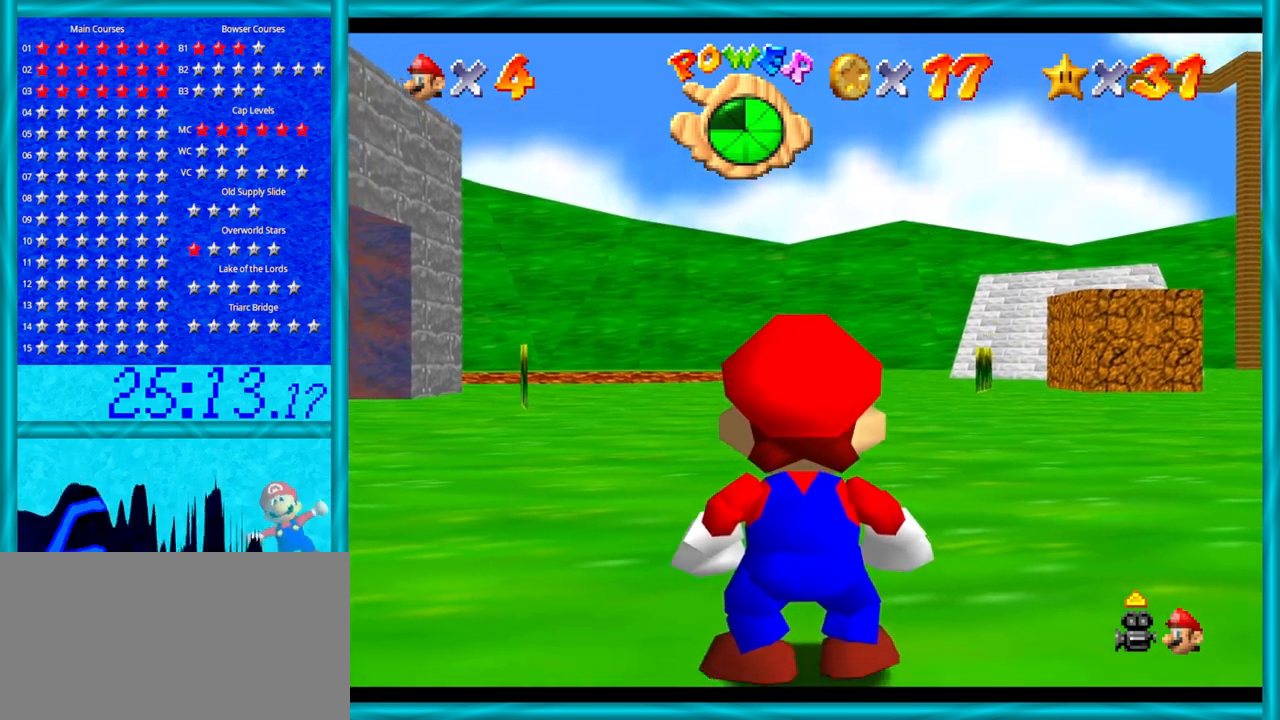
{"buttons": [], "left_stick": "right", "events": [[383, "C_LEFT", "down"], [500, "C_LEFT", "up"]]}
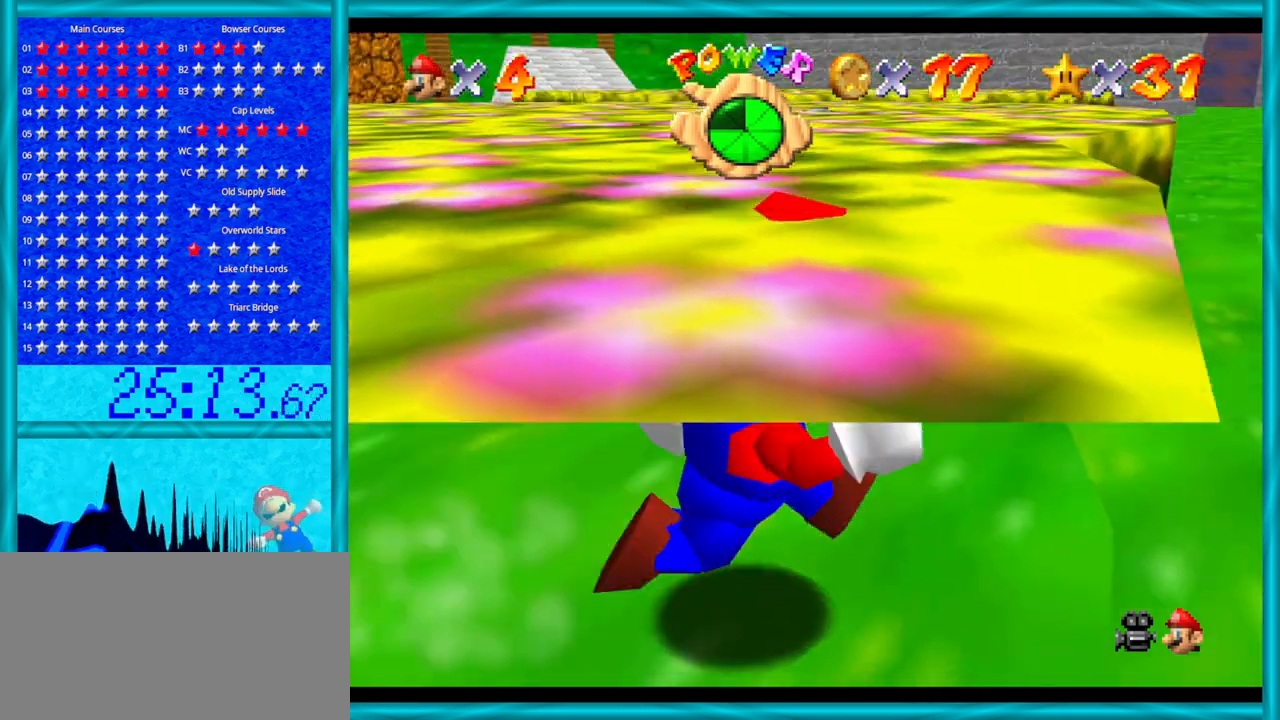
{"buttons": [], "left_stick": "up-right", "events": [[450, "left_stick", "up-right"]]}
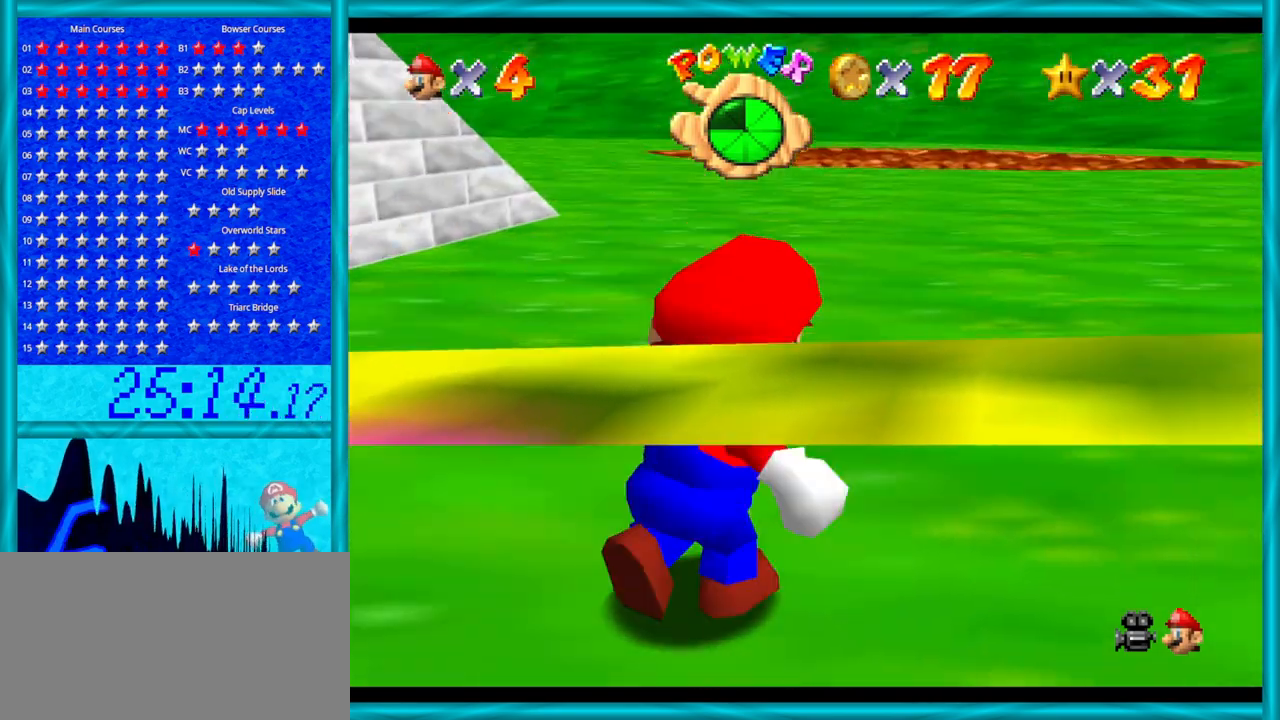
{"buttons": [], "left_stick": "up", "events": [[33, "left_stick", "up"]]}
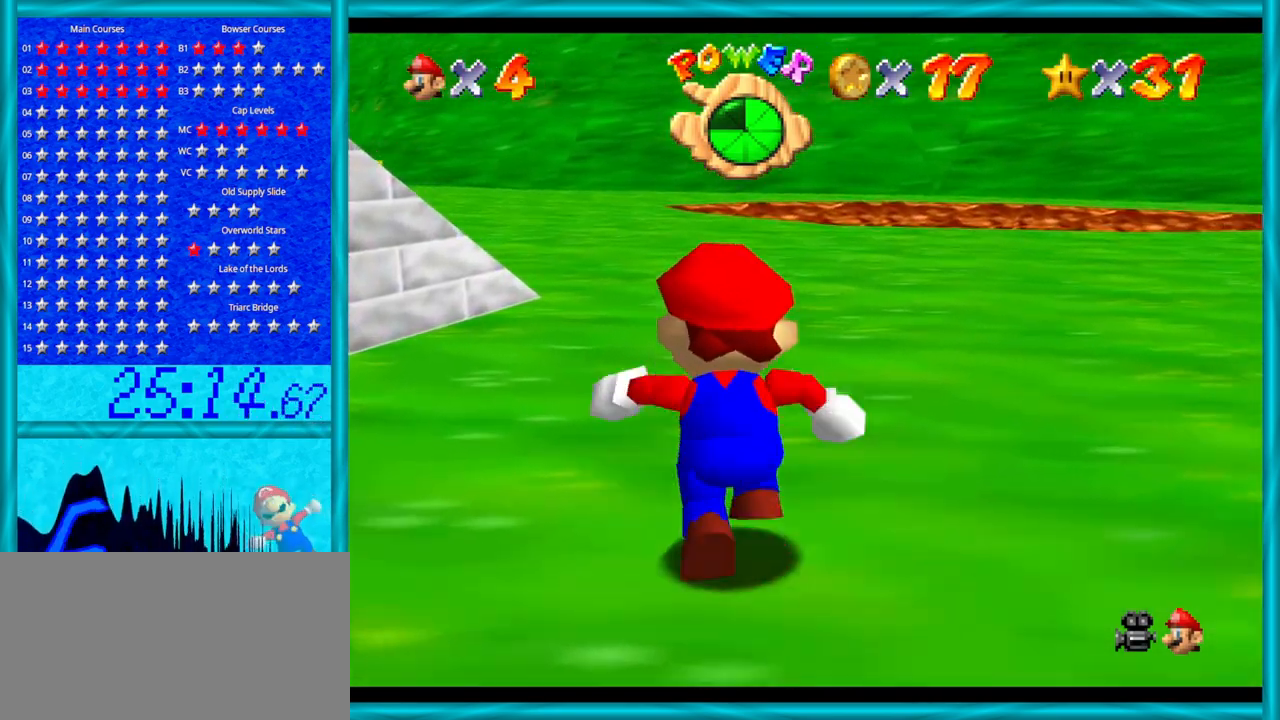
{"buttons": [], "left_stick": "up", "events": [[133, "B", "down"], [283, "B", "up"]]}
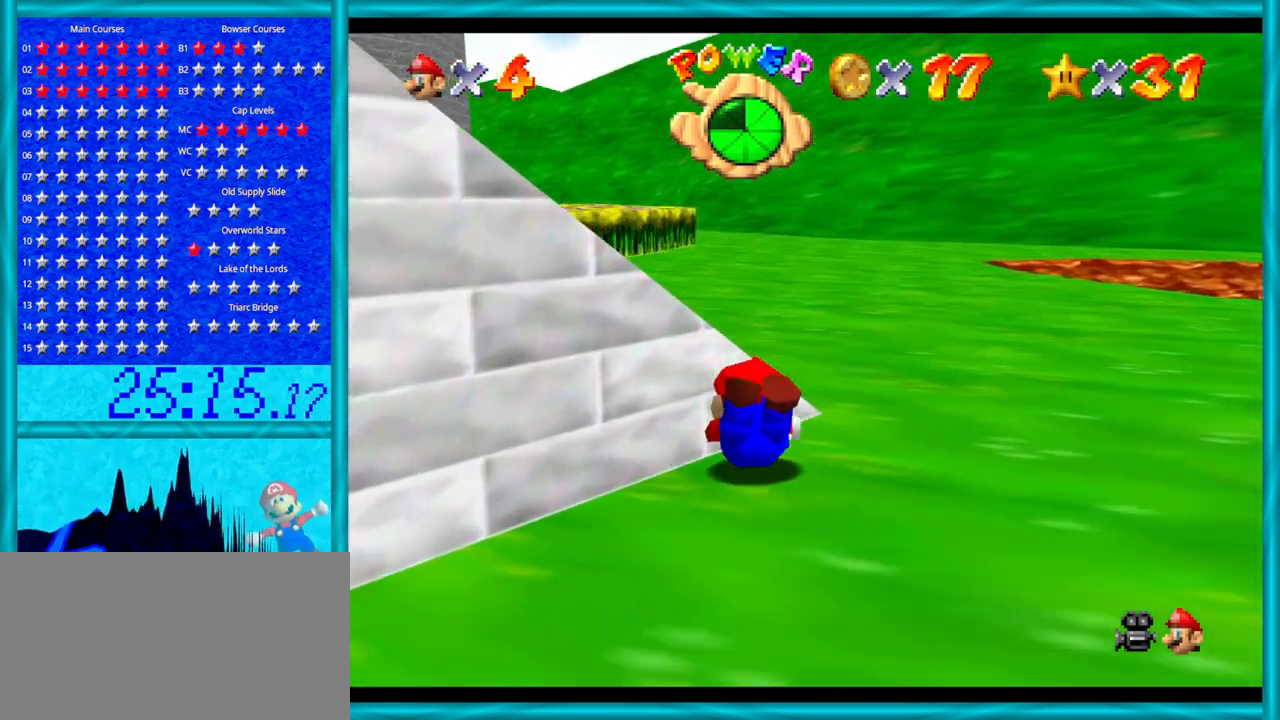
{"buttons": [], "left_stick": "up-left", "events": [[67, "A", "down"], [233, "A", "up"], [233, "left_stick", "up-left"]]}
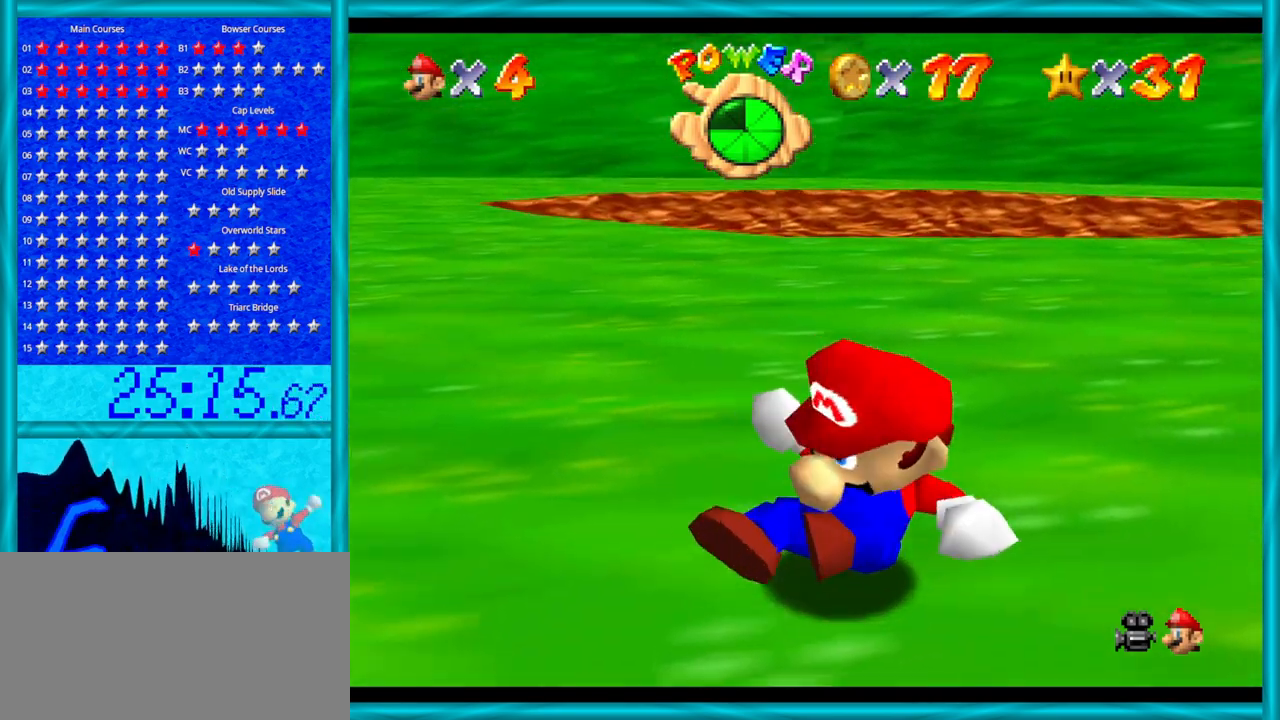
{"buttons": [], "left_stick": "up-left", "events": [[33, "left_stick", "center"], [317, "left_stick", "up-left"]]}
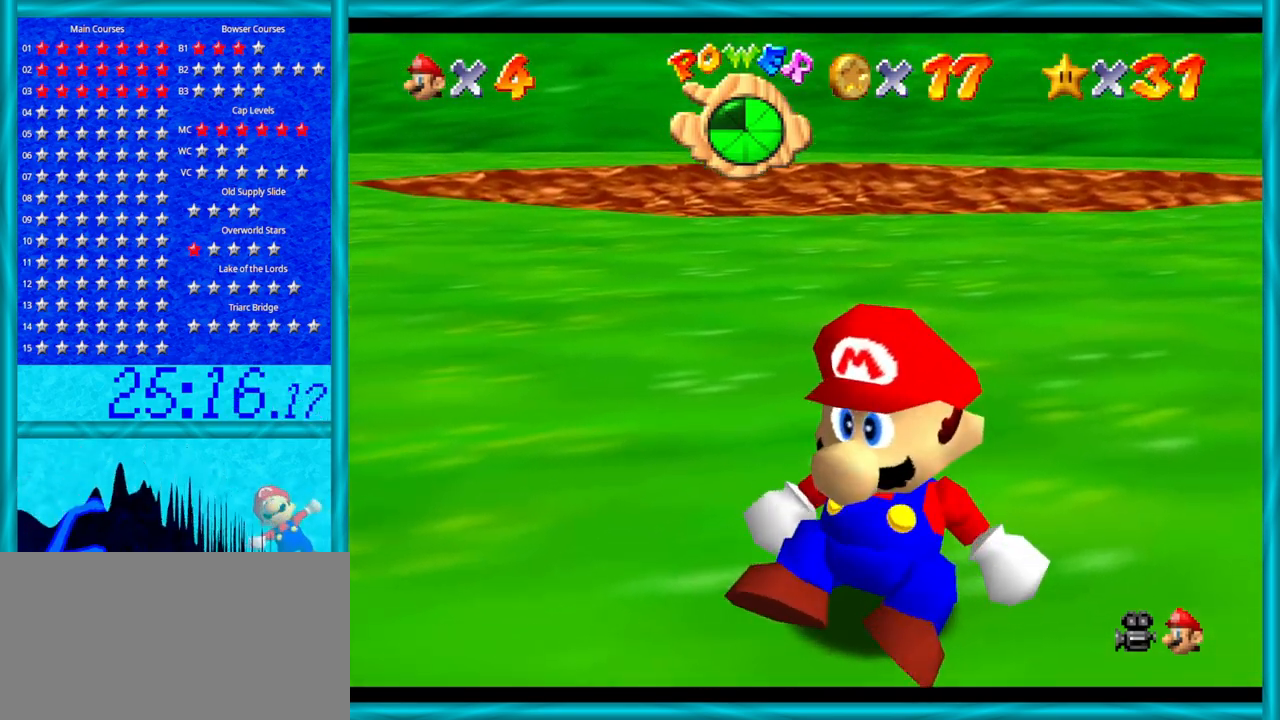
{"buttons": [], "left_stick": "up-left", "events": []}
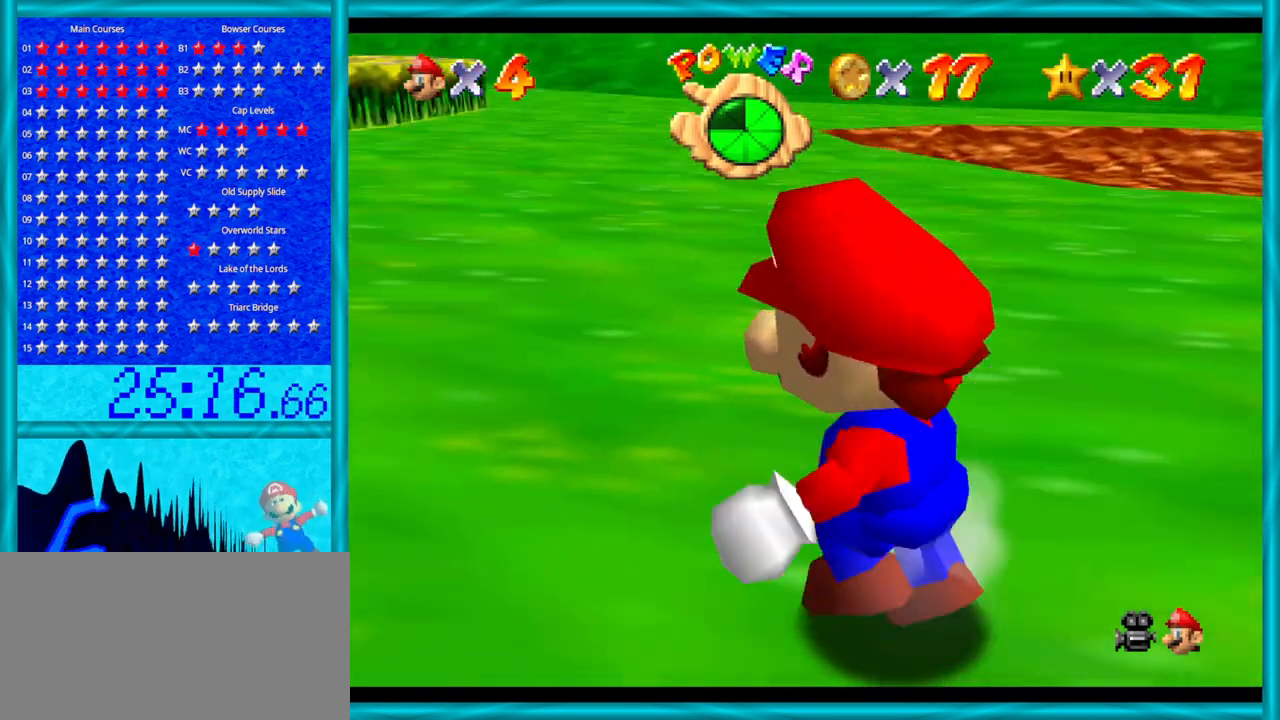
{"buttons": ["A", "Z"], "left_stick": "up", "events": [[200, "Z", "down"], [283, "left_stick", "up"], [317, "A", "down"]]}
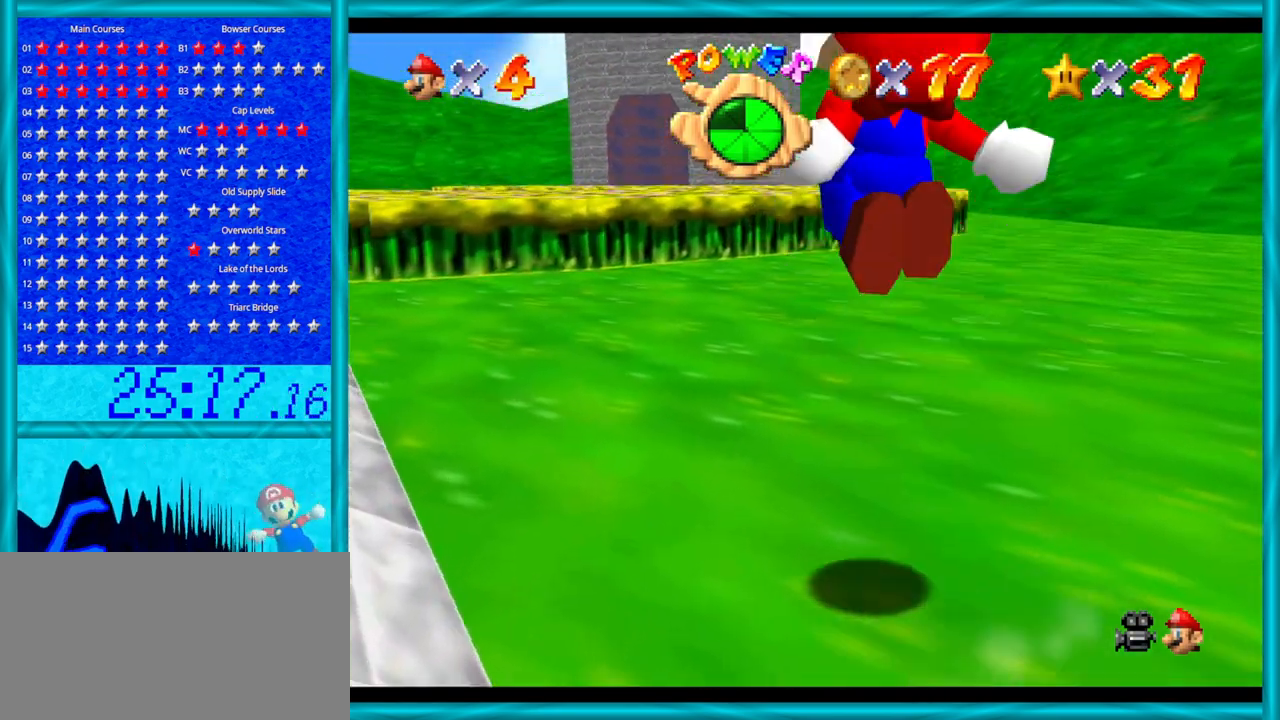
{"buttons": [], "left_stick": "up", "events": [[33, "A", "up"], [317, "Z", "up"]]}
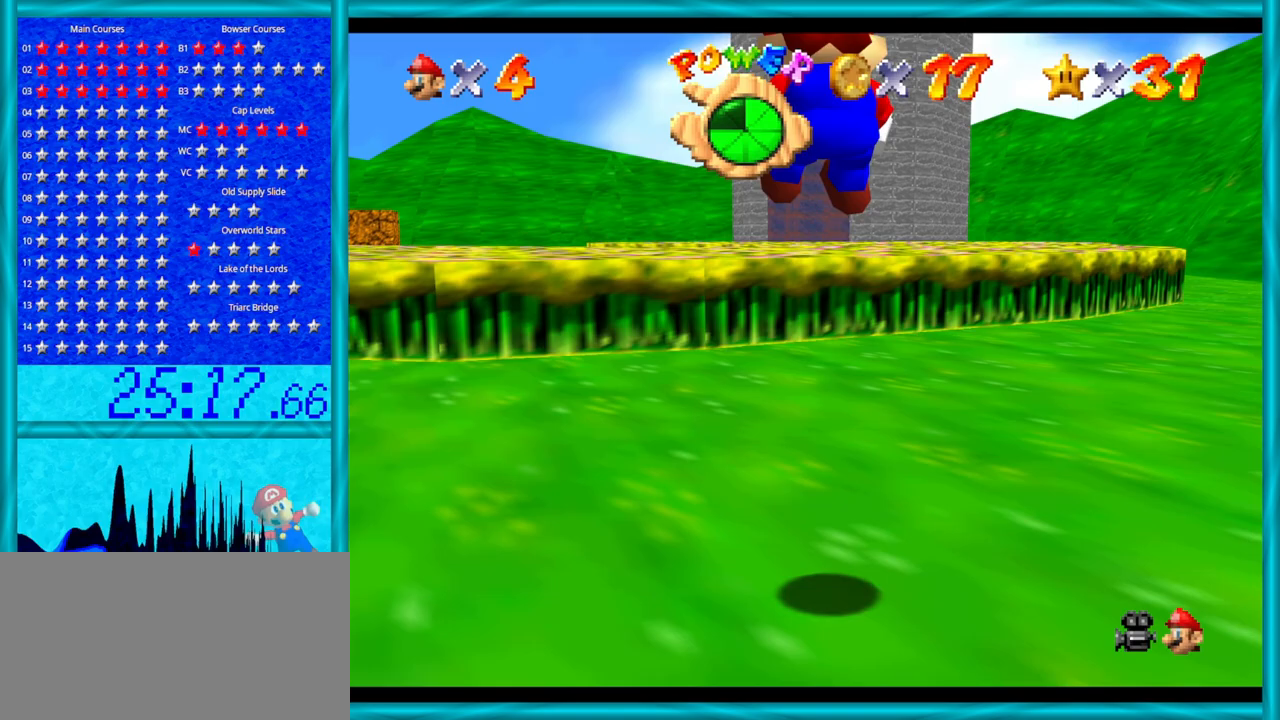
{"buttons": [], "left_stick": "up", "events": []}
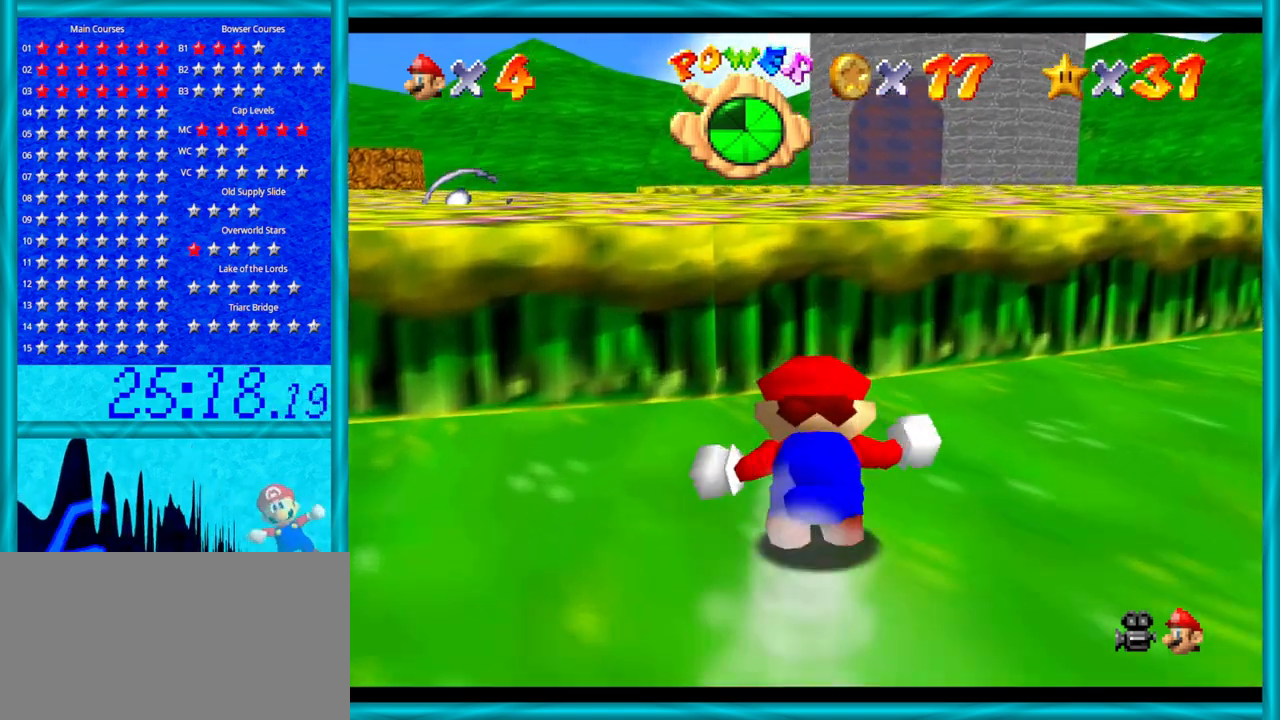
{"buttons": [], "left_stick": "up-right", "events": [[33, "left_stick", "up-right"]]}
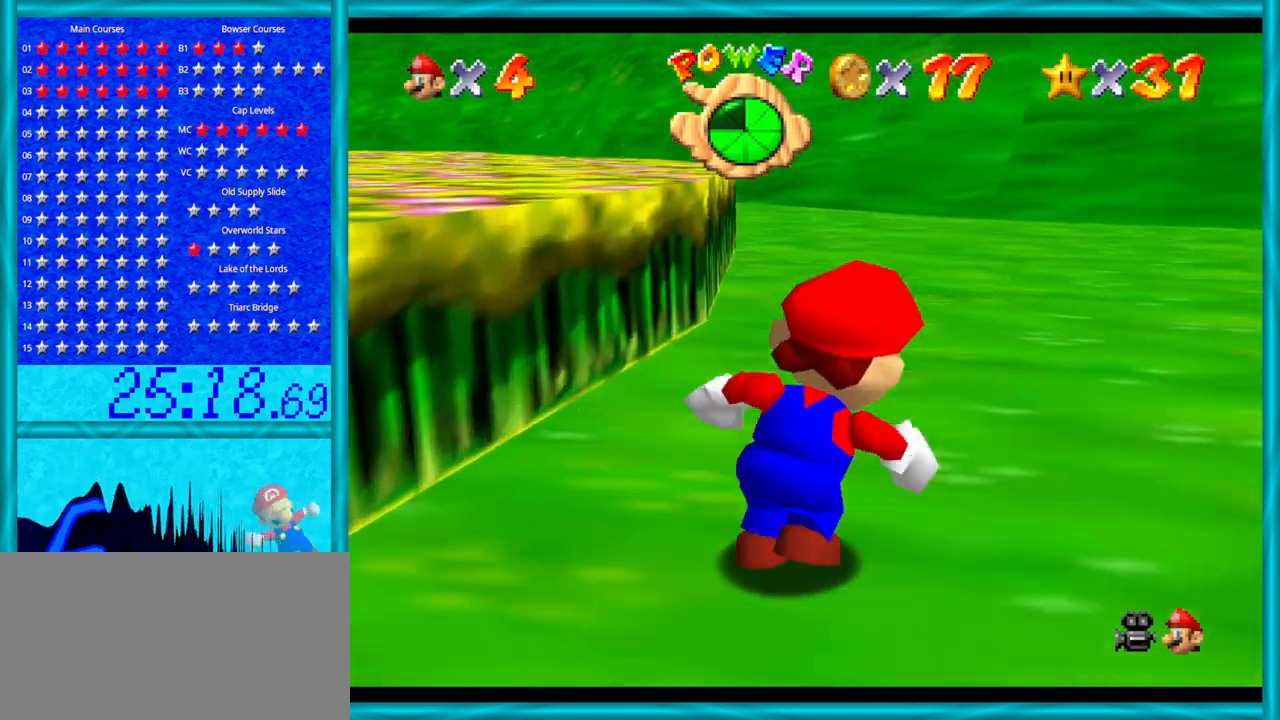
{"buttons": [], "left_stick": "up-left", "events": [[283, "left_stick", "up-left"]]}
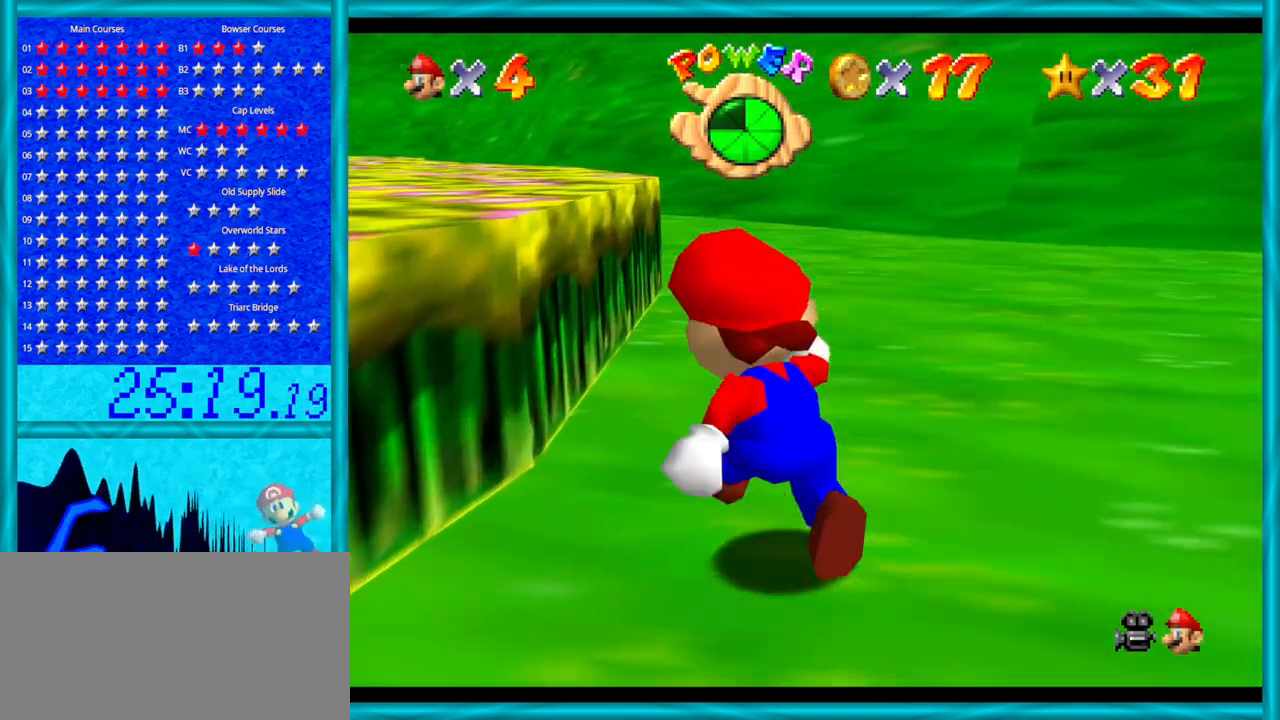
{"buttons": [], "left_stick": "up", "events": [[67, "left_stick", "up"]]}
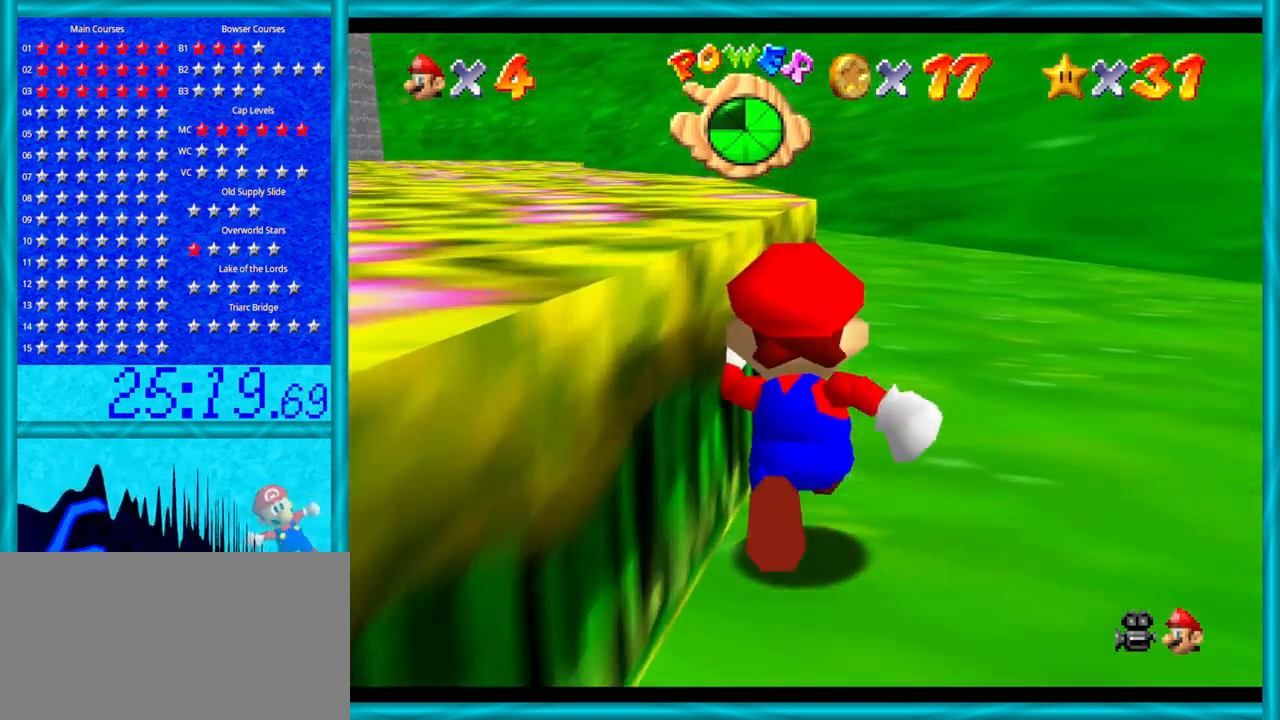
{"buttons": ["C_UP"], "left_stick": "center", "events": [[167, "left_stick", "up-left"], [483, "C_UP", "down"], [483, "left_stick", "center"]]}
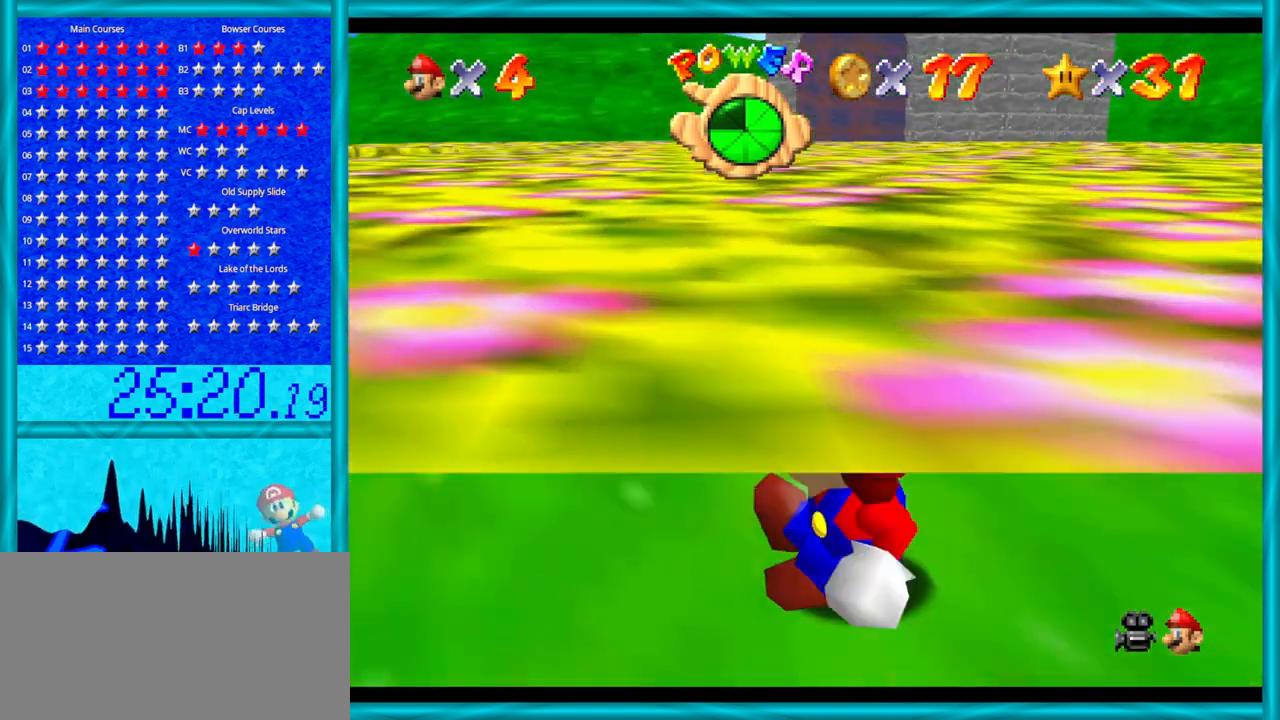
{"buttons": ["C_UP"], "left_stick": "center", "events": [[133, "C_UP", "up"], [250, "C_UP", "down"], [383, "C_UP", "up"], [450, "C_UP", "down"]]}
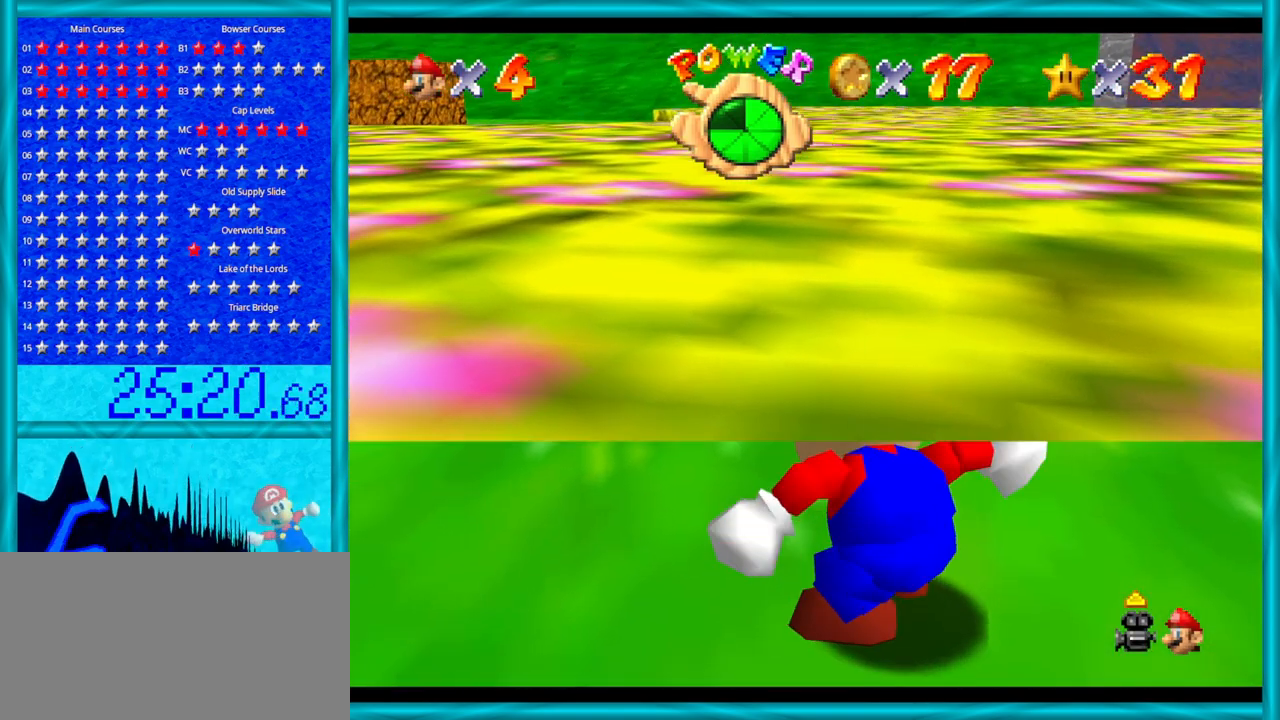
{"buttons": [], "left_stick": "center", "events": [[67, "C_UP", "up"], [133, "C_UP", "down"], [250, "C_UP", "up"], [317, "C_UP", "down"], [450, "C_UP", "up"]]}
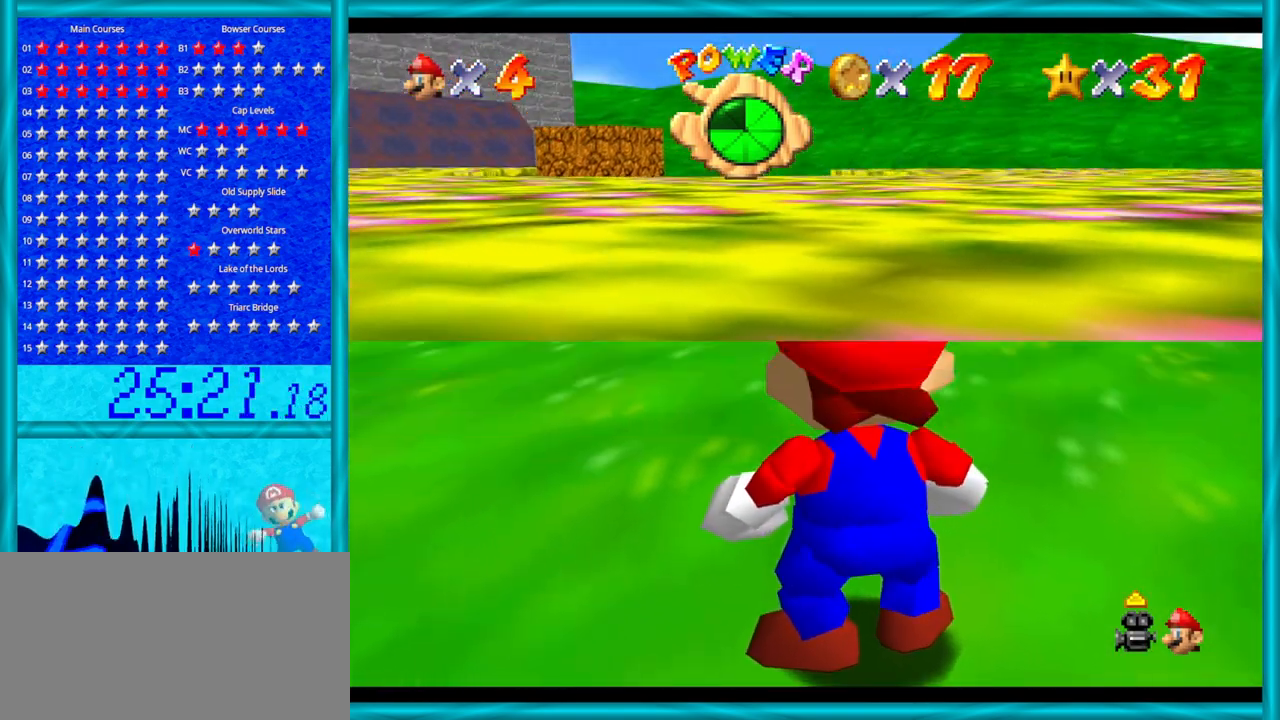
{"buttons": [], "left_stick": "center", "events": []}
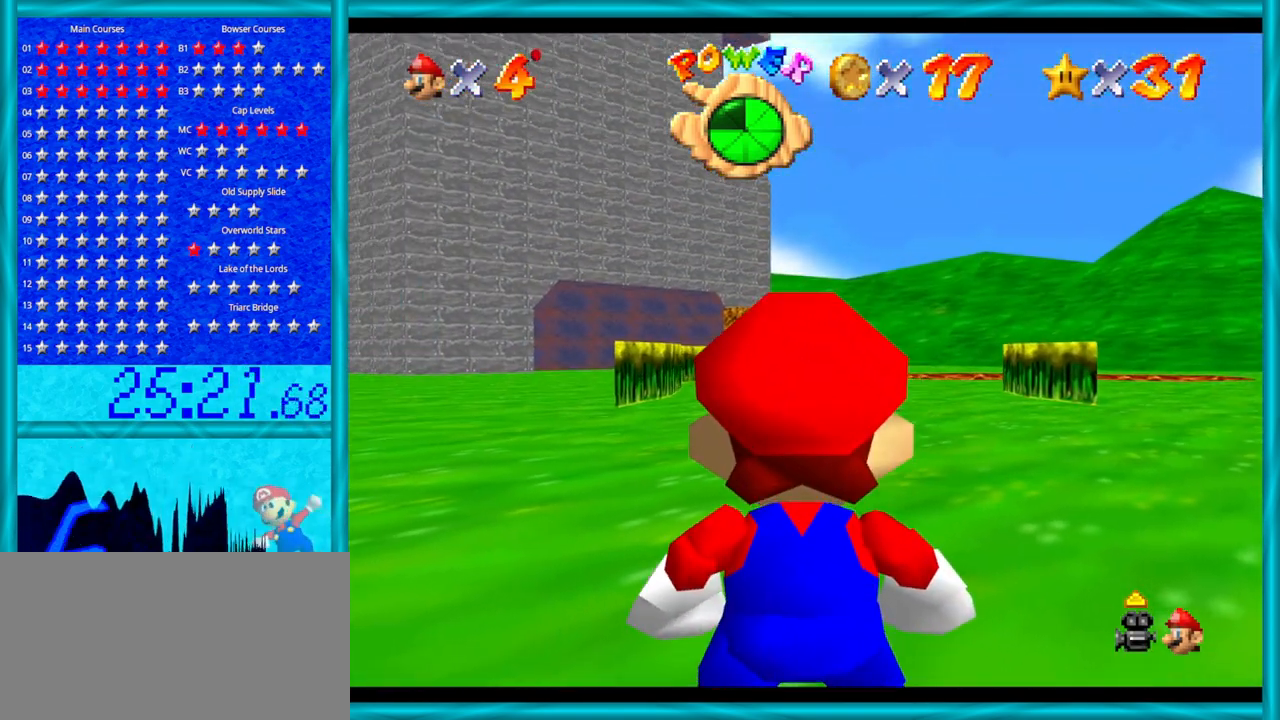
{"buttons": [], "left_stick": "left", "events": [[200, "left_stick", "left"]]}
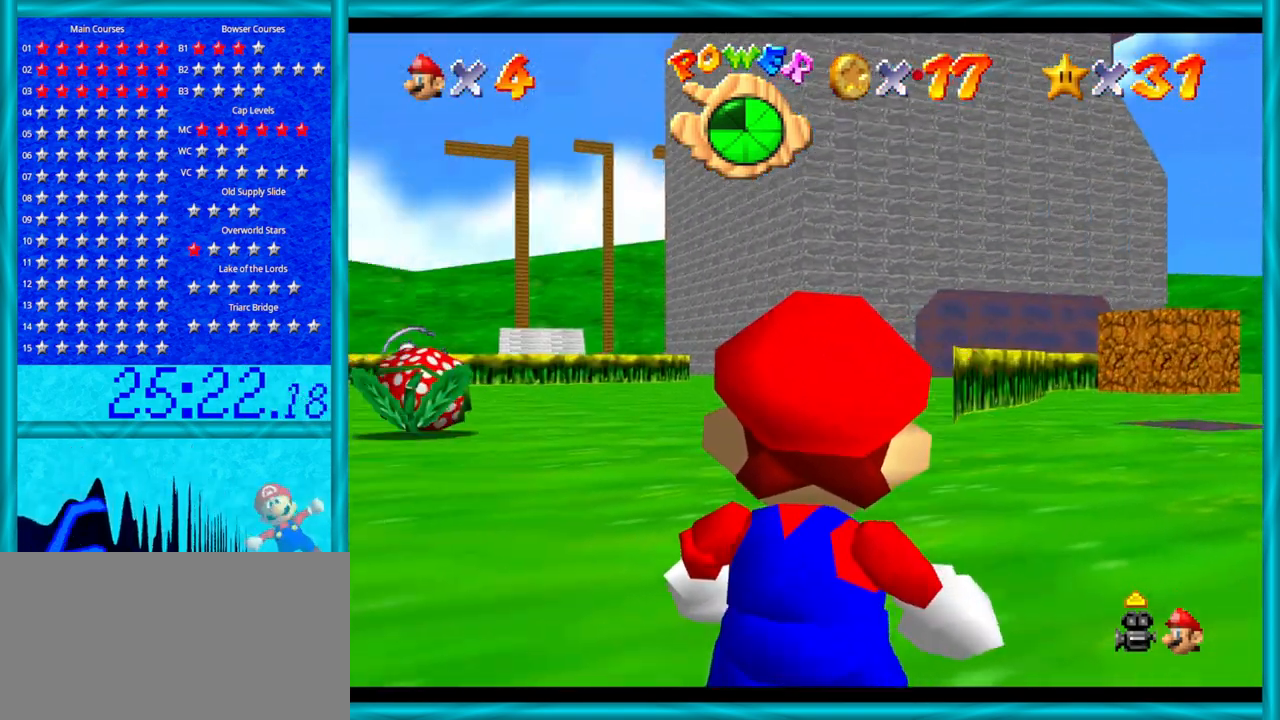
{"buttons": [], "left_stick": "center", "events": [[283, "left_stick", "center"]]}
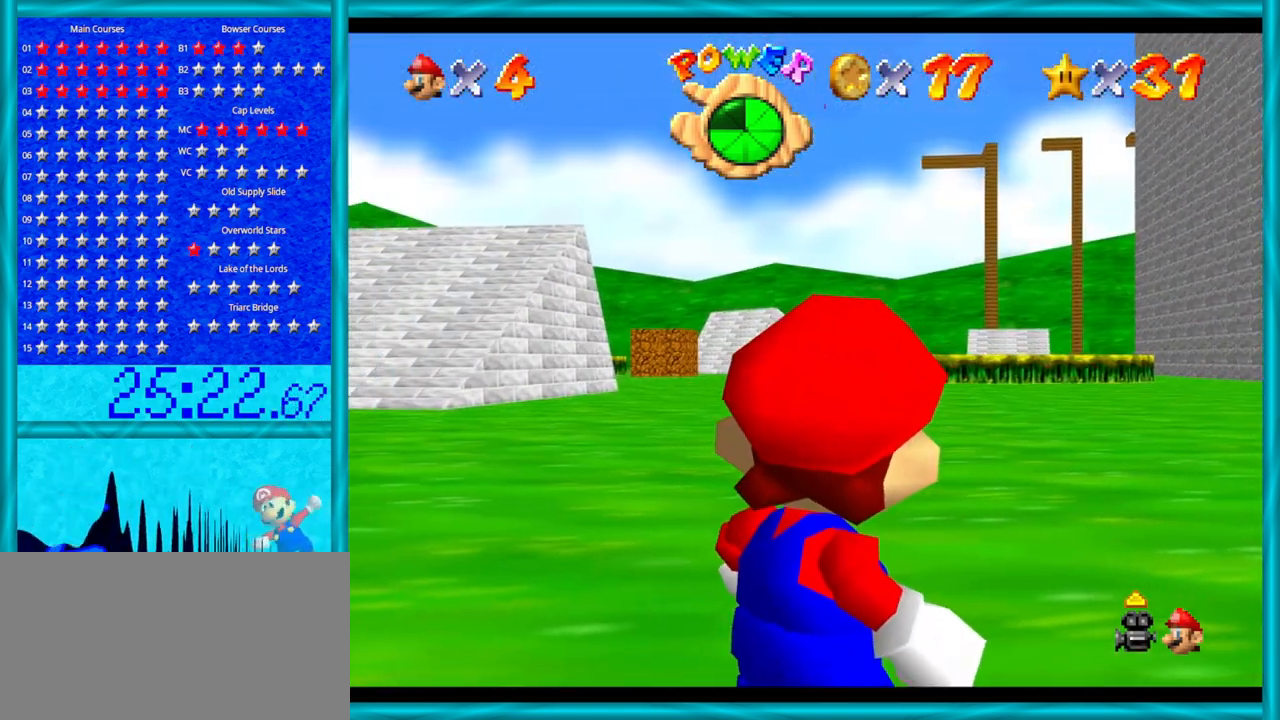
{"buttons": [], "left_stick": "down-left", "events": [[100, "left_stick", "up"], [250, "left_stick", "center"], [500, "left_stick", "down-left"]]}
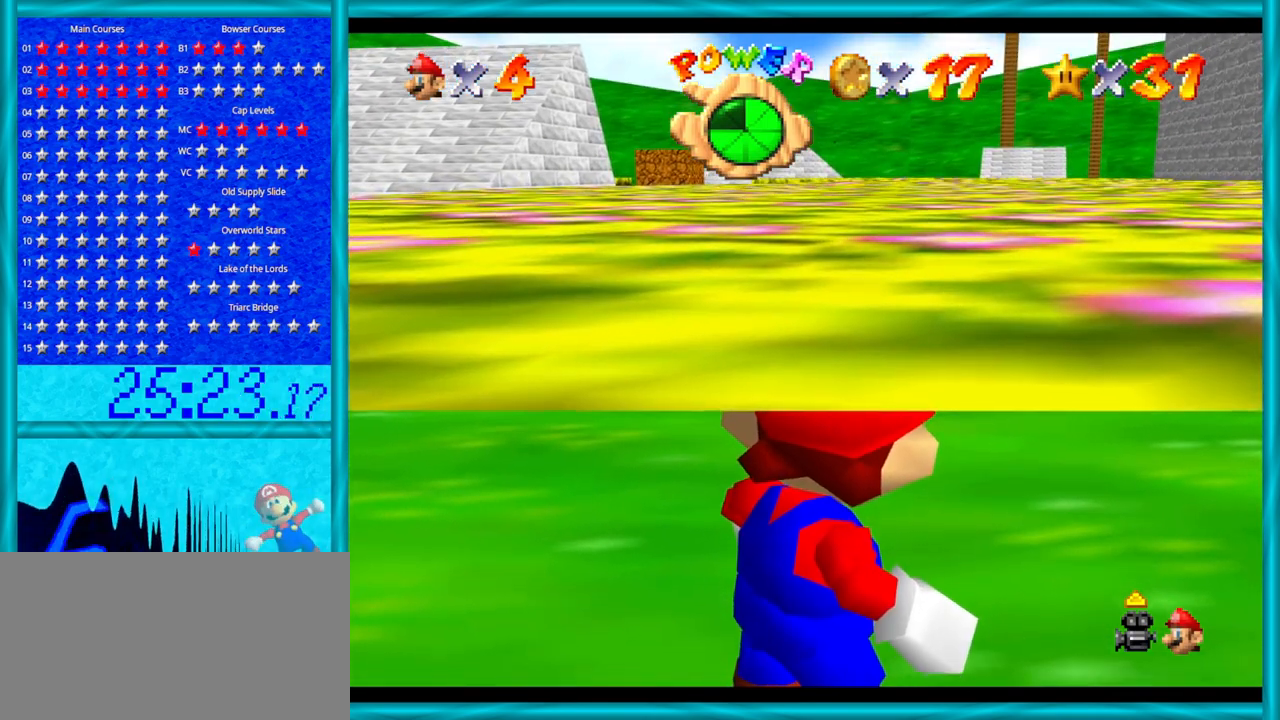
{"buttons": [], "left_stick": "center", "events": [[67, "left_stick", "down"], [233, "left_stick", "center"]]}
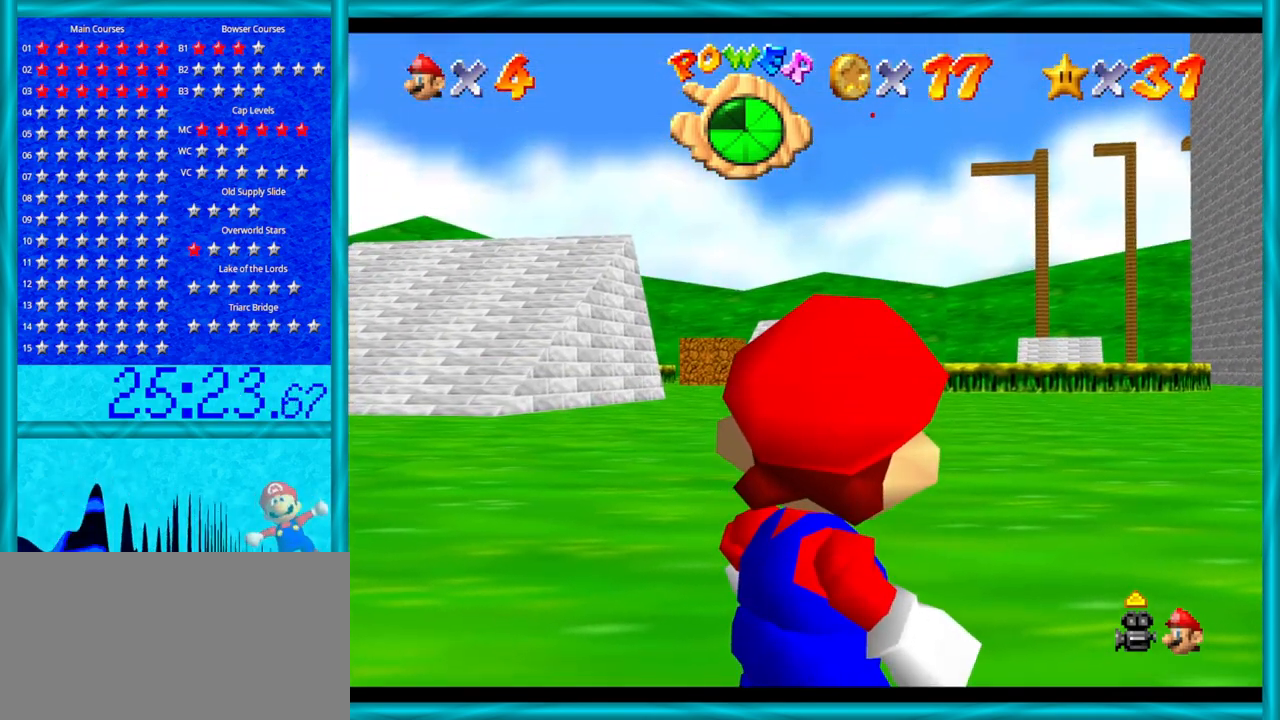
{"buttons": [], "left_stick": "right", "events": [[217, "left_stick", "right"]]}
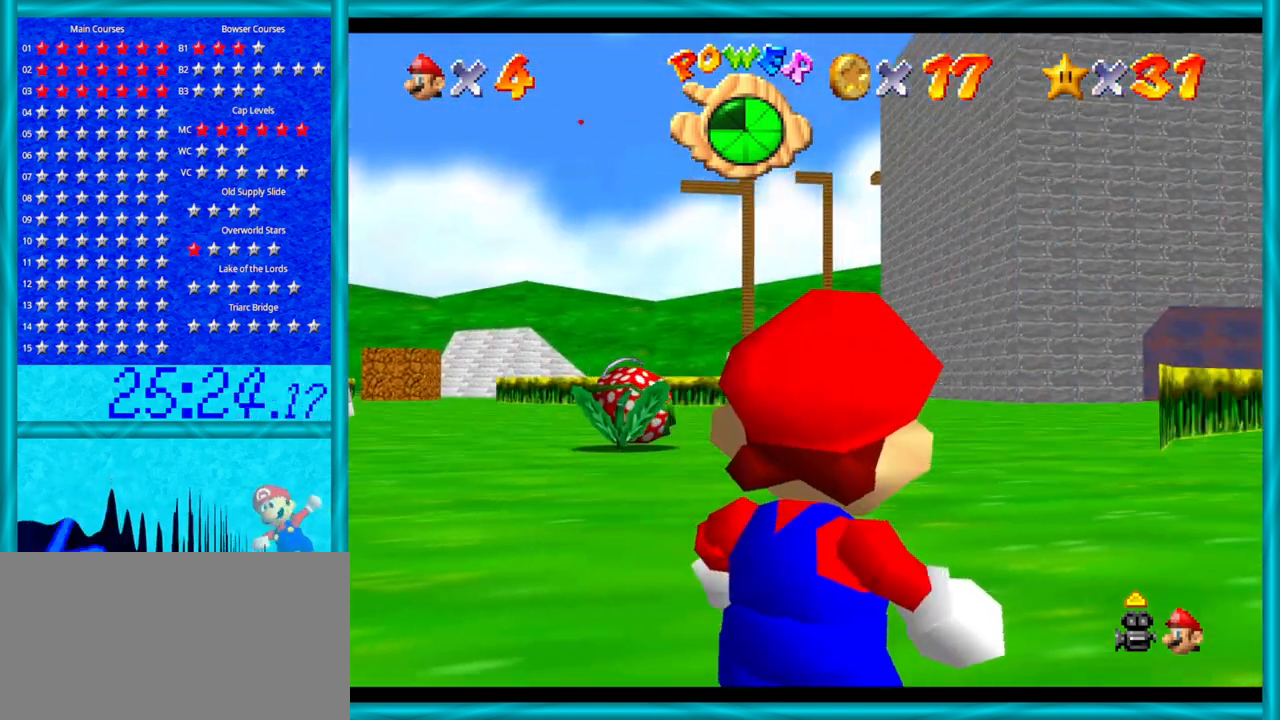
{"buttons": [], "left_stick": "right", "events": []}
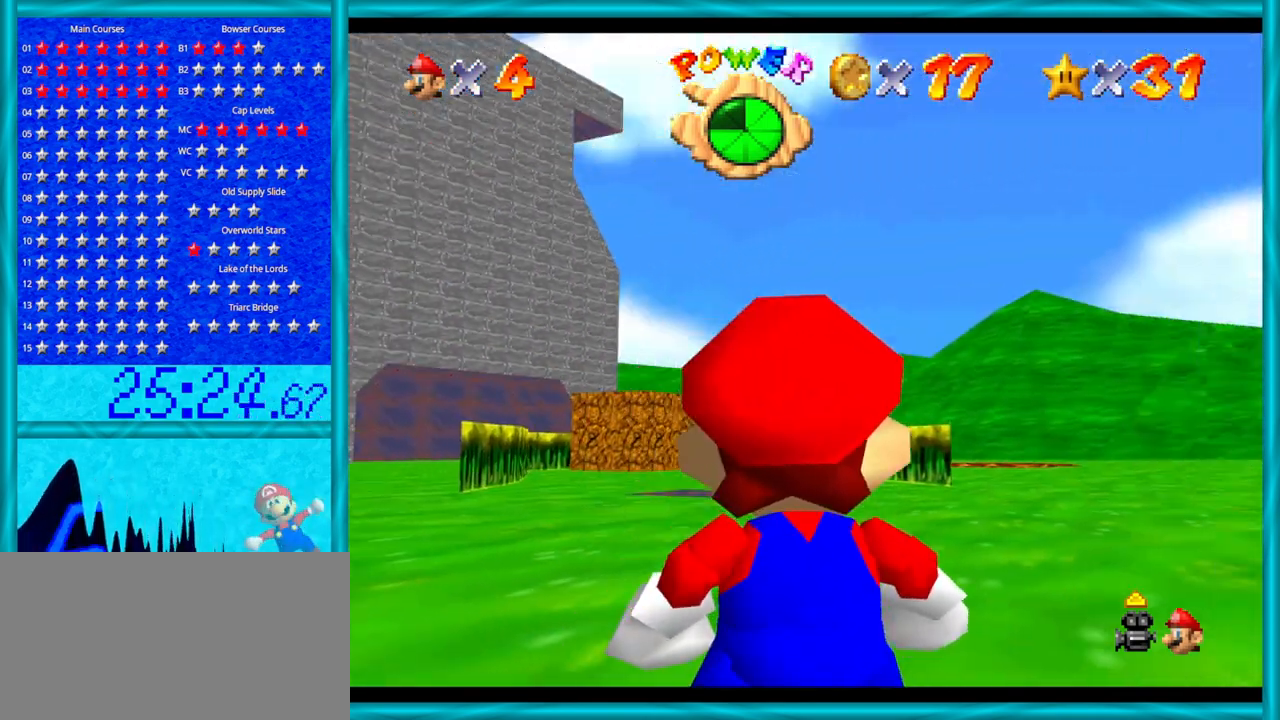
{"buttons": [], "left_stick": "center", "events": [[417, "left_stick", "center"]]}
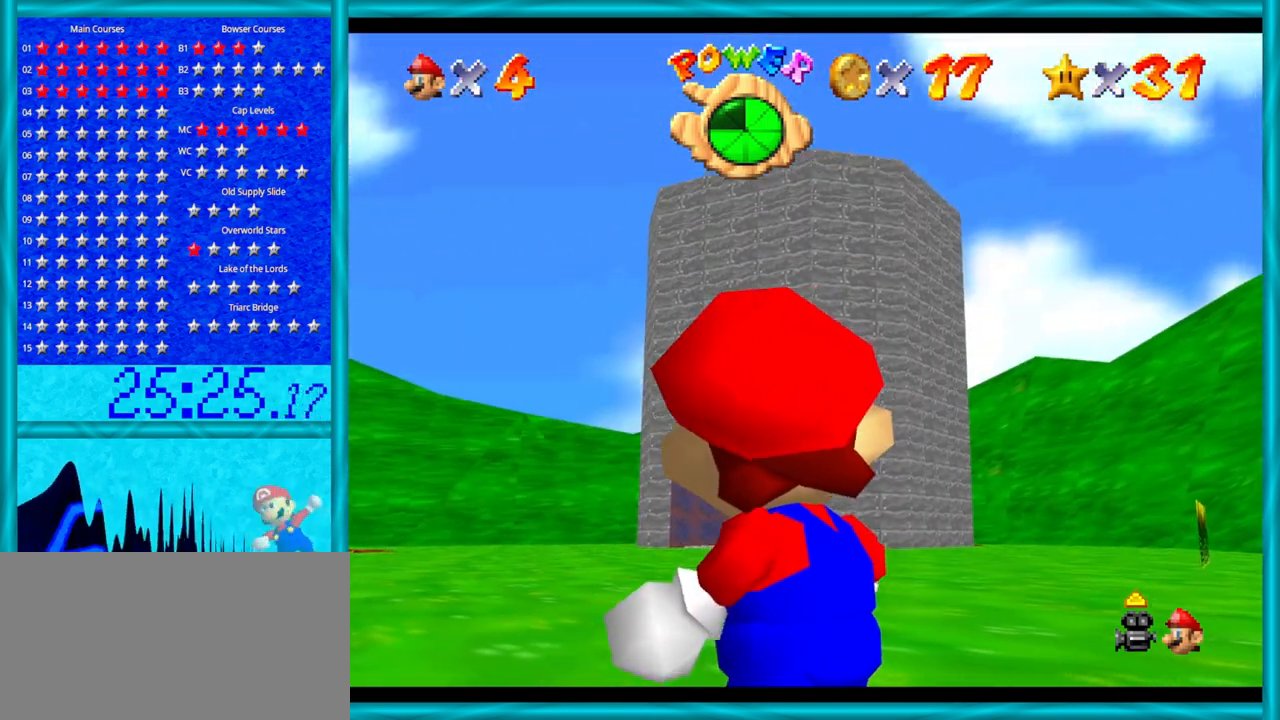
{"buttons": [], "left_stick": "up", "events": [[317, "left_stick", "up"]]}
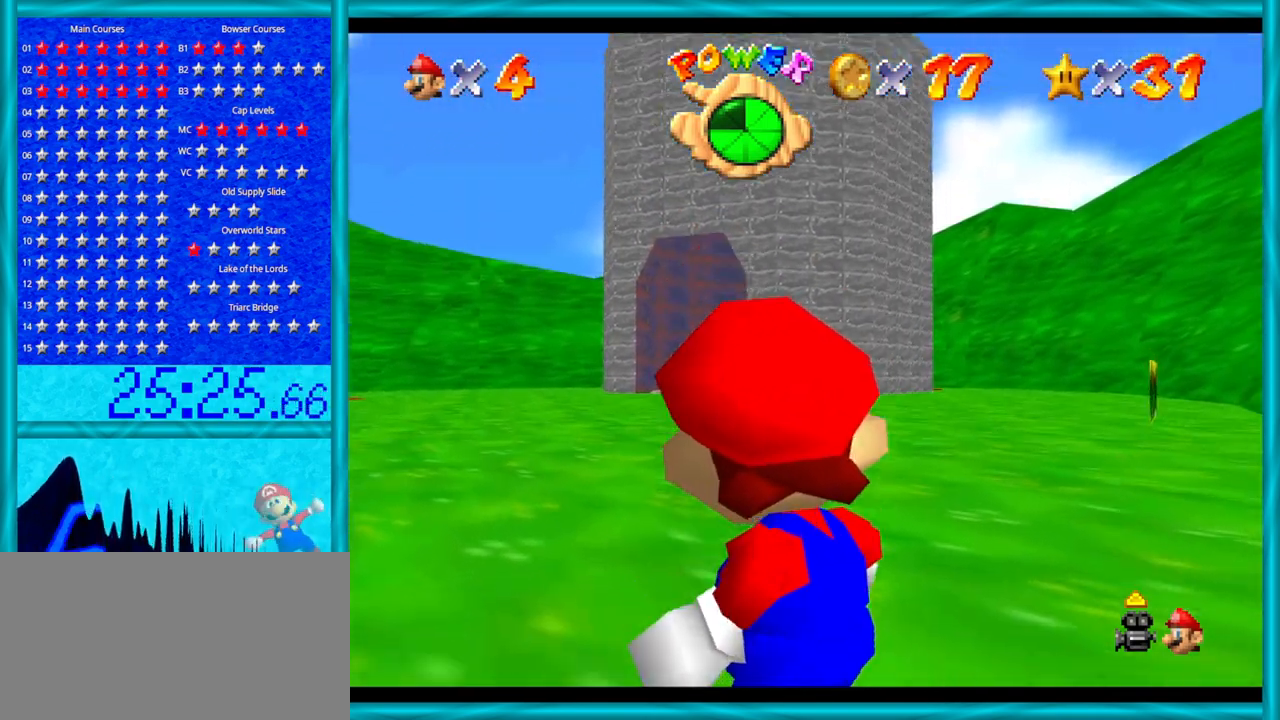
{"buttons": [], "left_stick": "left", "events": [[67, "left_stick", "center"], [417, "left_stick", "left"]]}
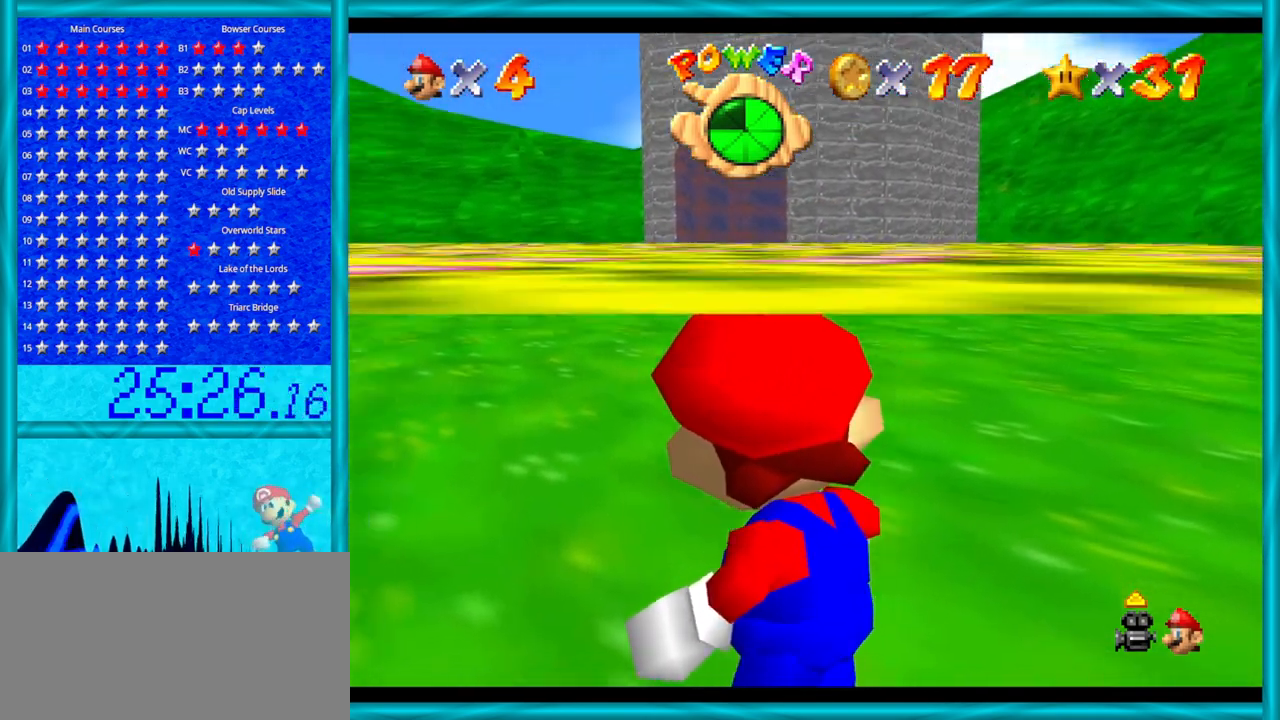
{"buttons": [], "left_stick": "center", "events": [[167, "left_stick", "down-left"], [383, "left_stick", "center"]]}
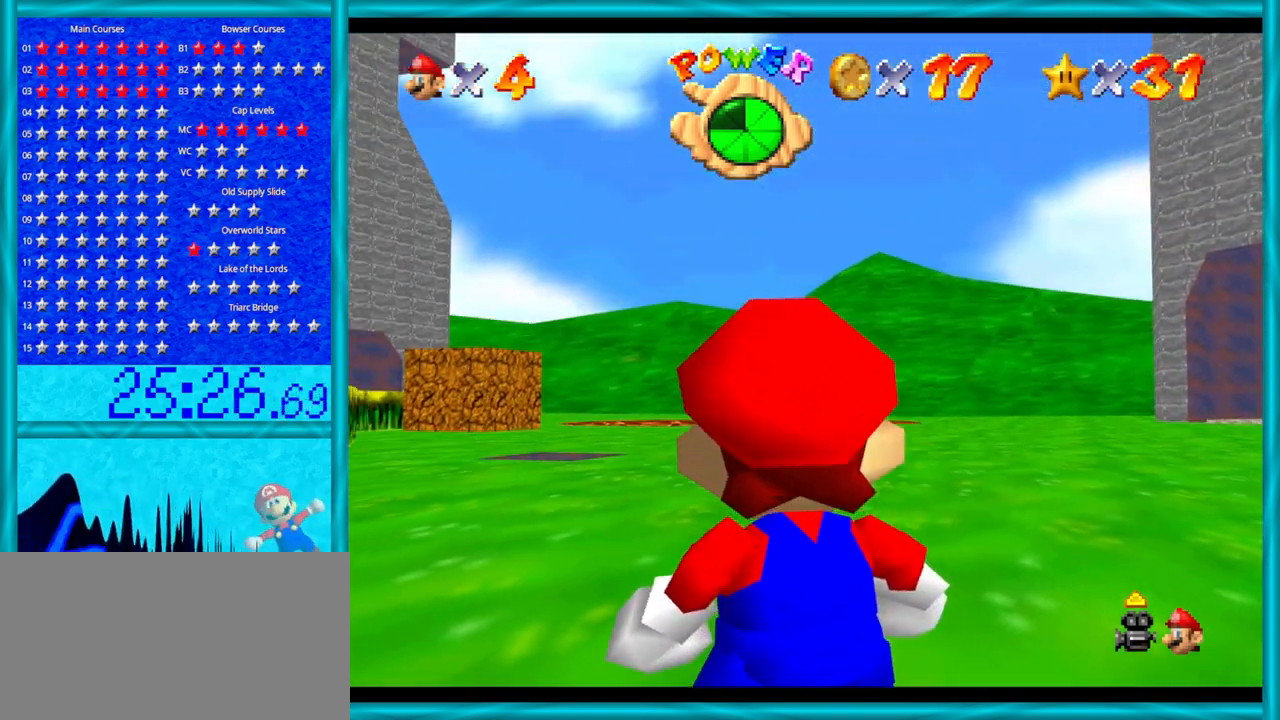
{"buttons": [], "left_stick": "center", "events": [[167, "left_stick", "left"], [450, "left_stick", "center"]]}
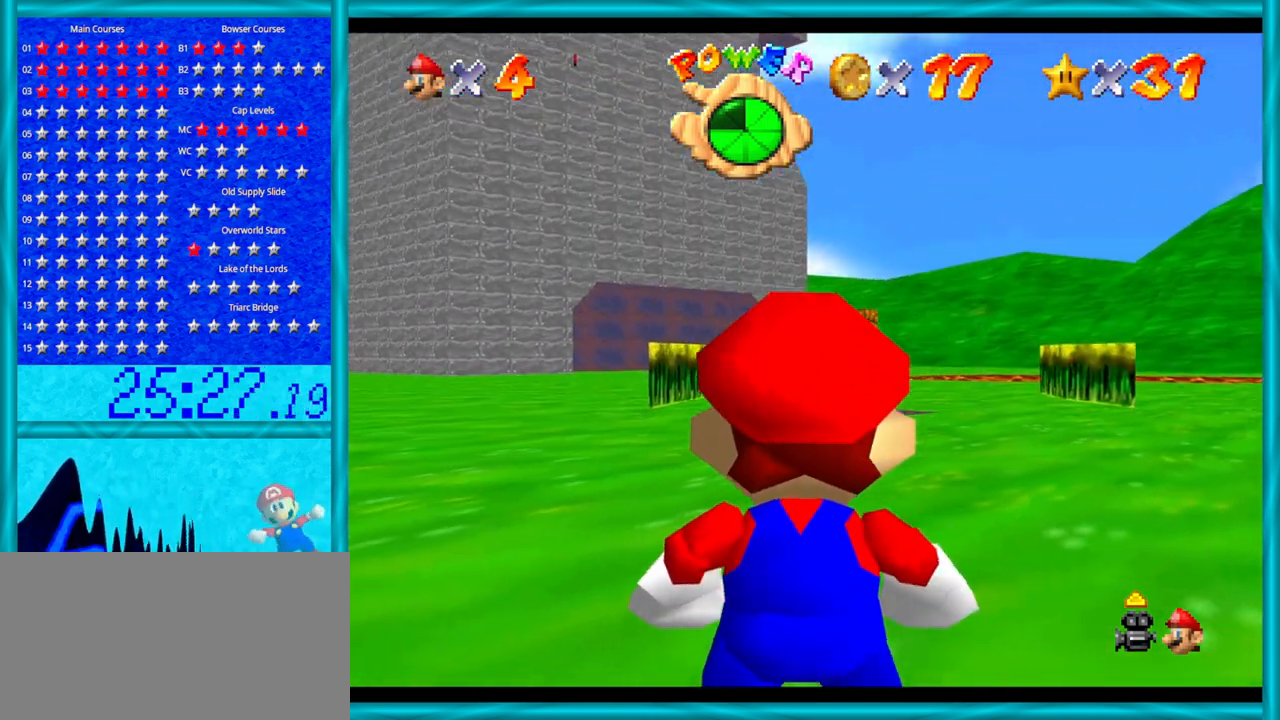
{"buttons": [], "left_stick": "center", "events": []}